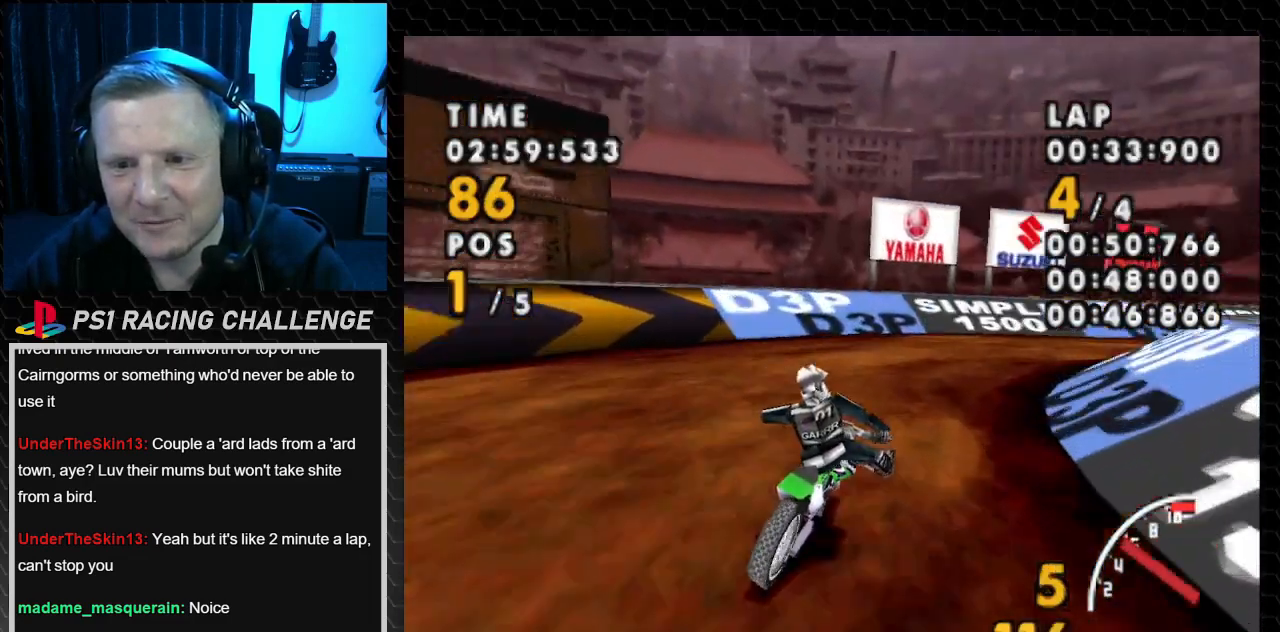
Gameplay with a controller (PlayStation layout); each line is a JSON object with the inputs held at the frame after it. "events" lists button and stick changes between this image and that frame as [ms after this image, input, new state], when the widget could be followed in between. Not read: L3 R3.
{"buttons": ["CROSS"], "events": [[433, "DPAD_RIGHT", "up"]]}
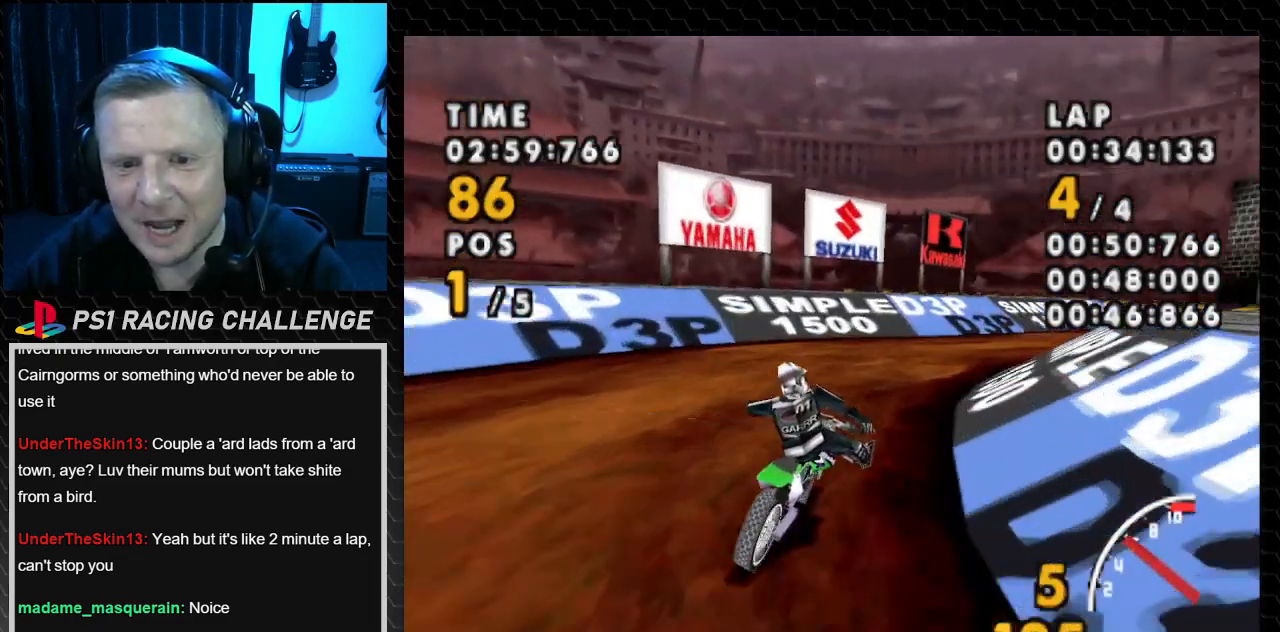
{"buttons": ["SQUARE", "DPAD_RIGHT"], "events": [[100, "DPAD_RIGHT", "down"], [301, "SQUARE", "down"], [367, "CROSS", "up"]]}
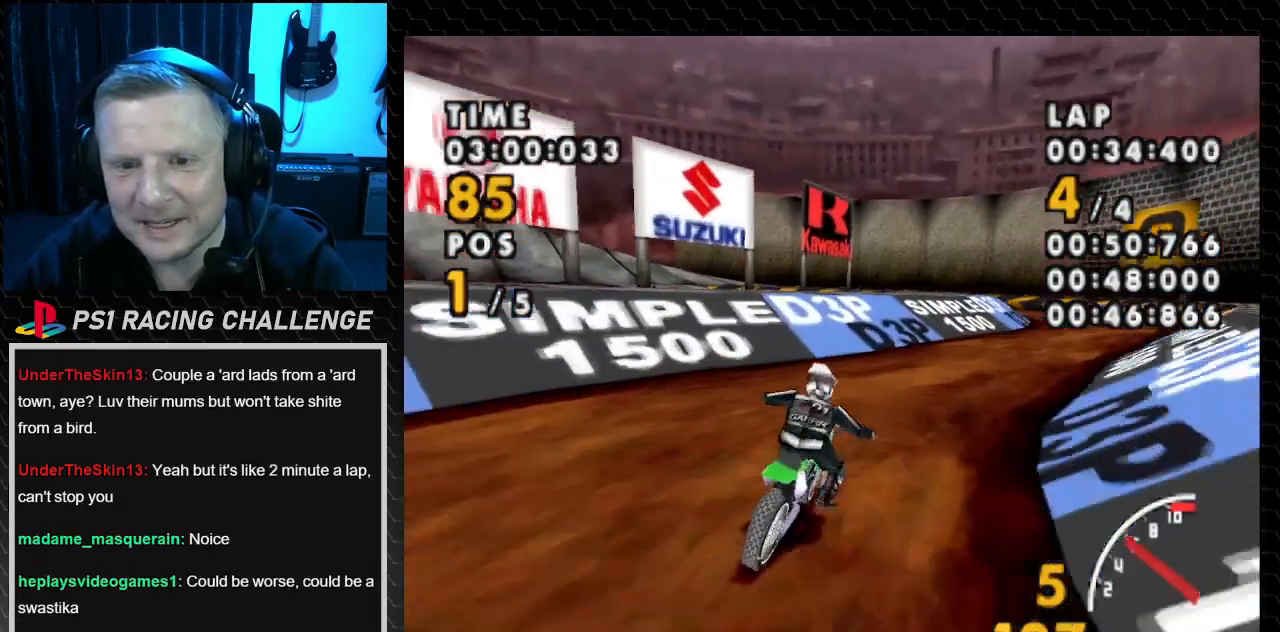
{"buttons": ["CROSS", "DPAD_RIGHT"], "events": [[367, "CROSS", "down"], [434, "SQUARE", "up"]]}
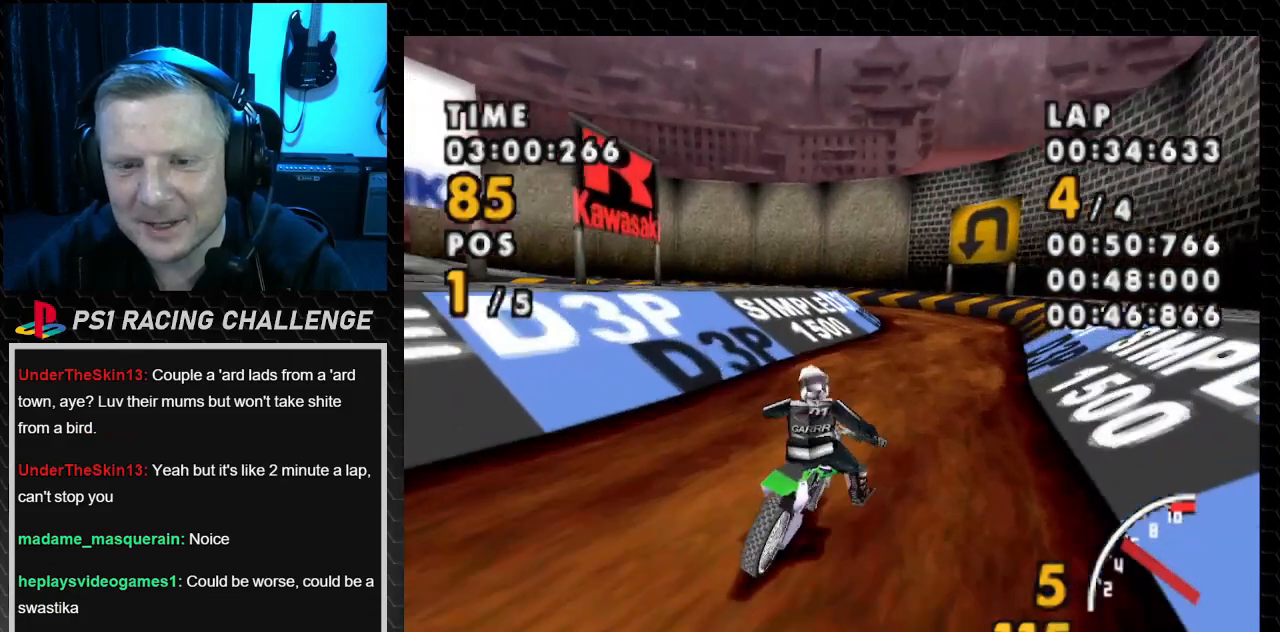
{"buttons": ["CROSS"], "events": [[134, "DPAD_RIGHT", "up"]]}
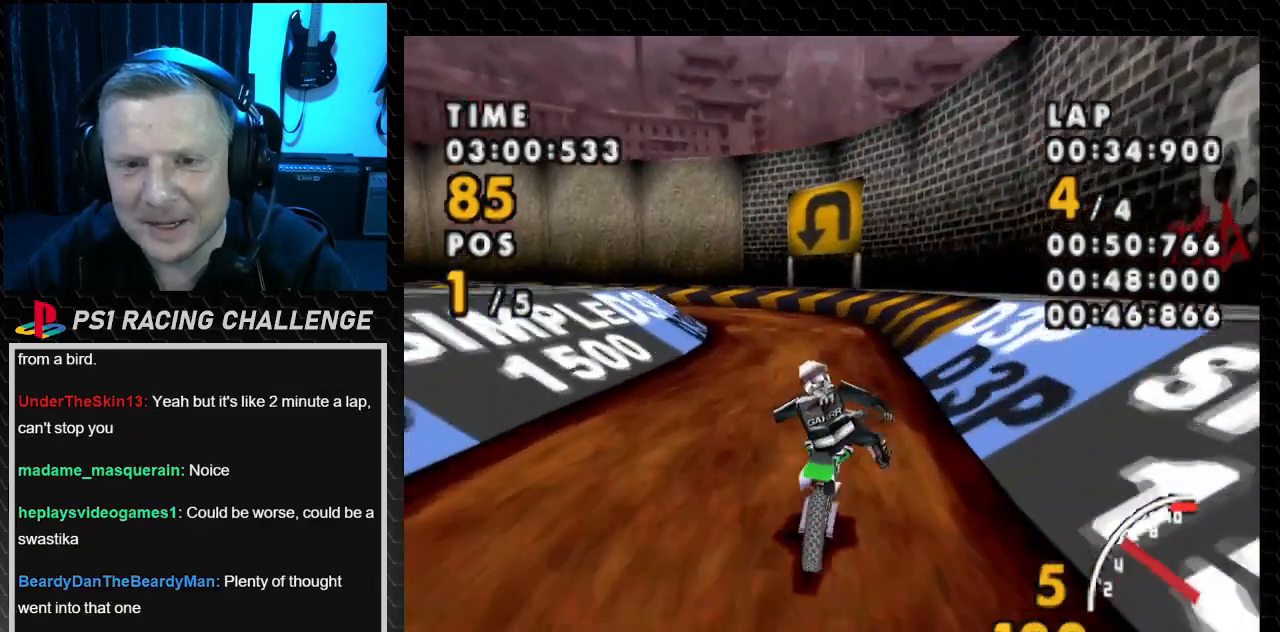
{"buttons": ["CROSS", "DPAD_LEFT"], "events": [[100, "DPAD_LEFT", "down"]]}
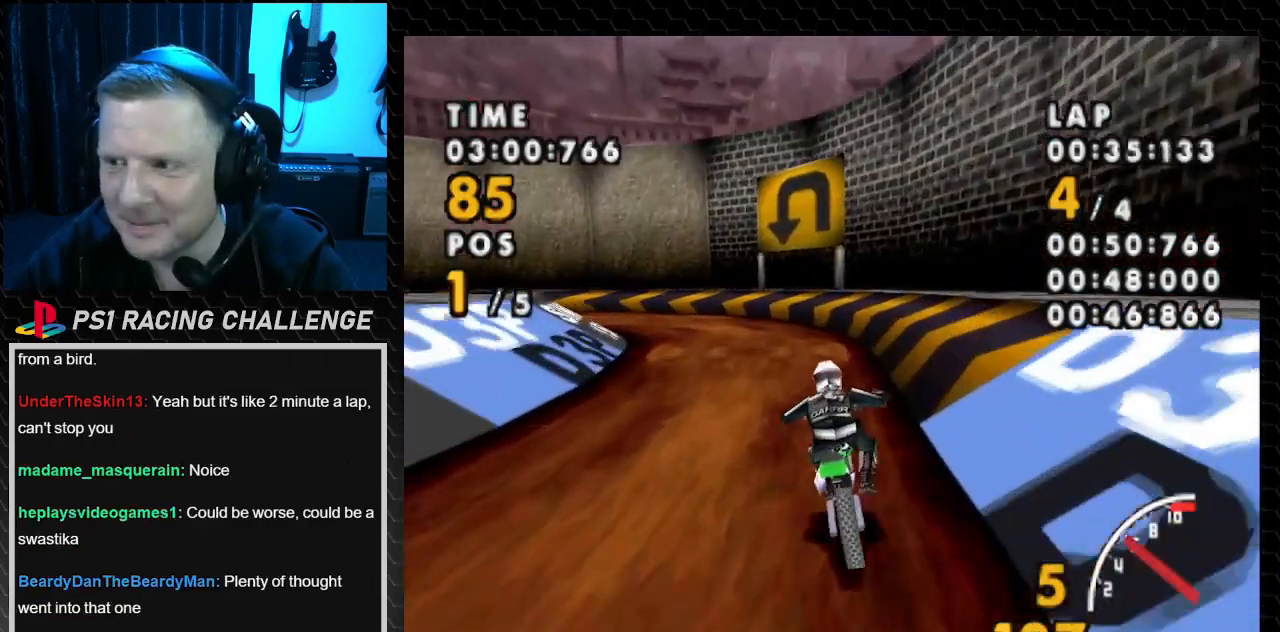
{"buttons": ["SQUARE", "DPAD_LEFT"], "events": [[301, "SQUARE", "down"], [334, "CROSS", "up"]]}
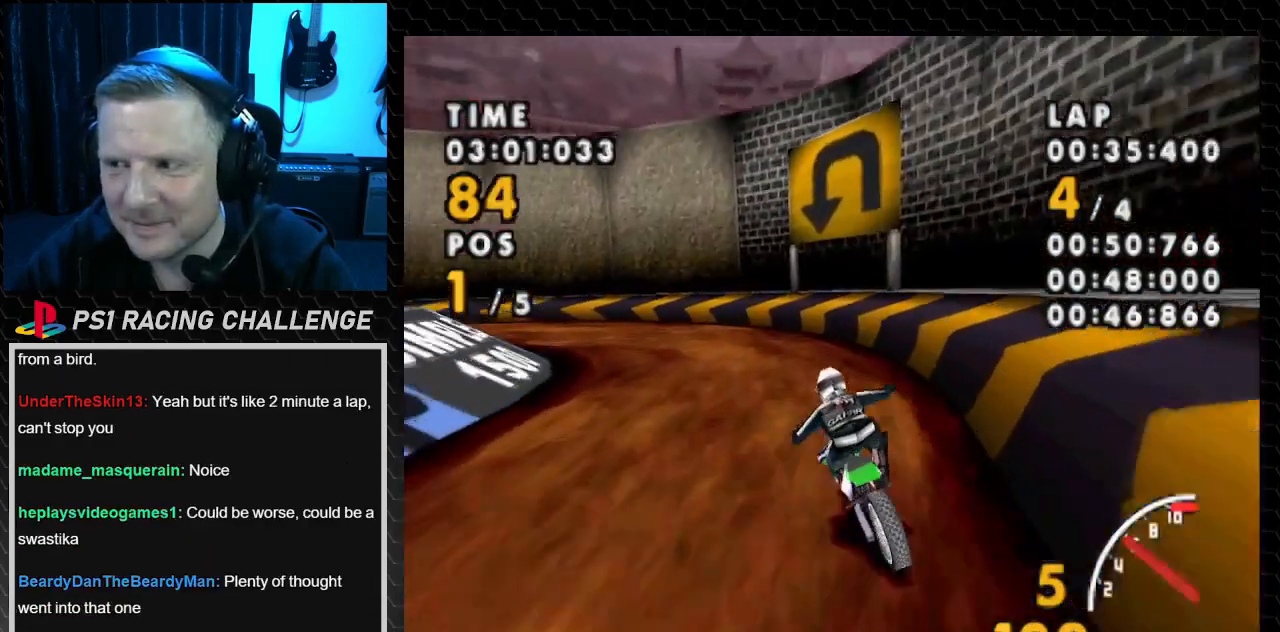
{"buttons": ["CROSS", "DPAD_LEFT"], "events": [[33, "CROSS", "down"], [100, "SQUARE", "up"]]}
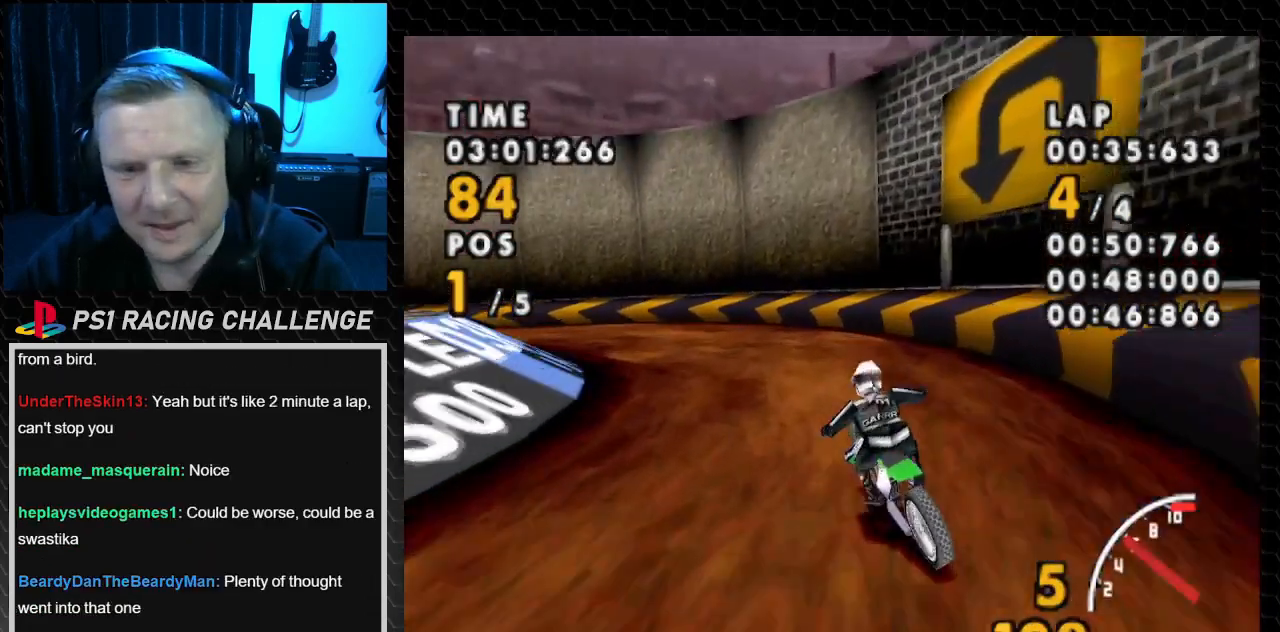
{"buttons": ["SQUARE", "DPAD_LEFT"], "events": [[167, "SQUARE", "down"], [234, "CROSS", "up"]]}
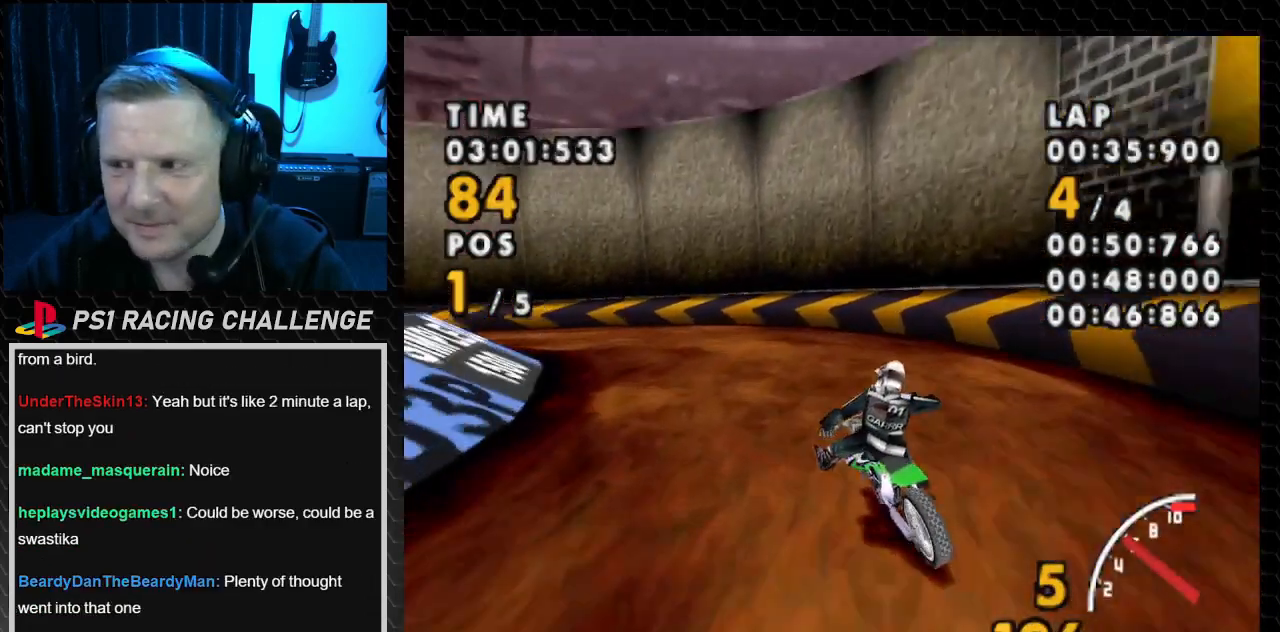
{"buttons": ["CROSS", "DPAD_LEFT"], "events": [[167, "CROSS", "down"], [233, "SQUARE", "up"]]}
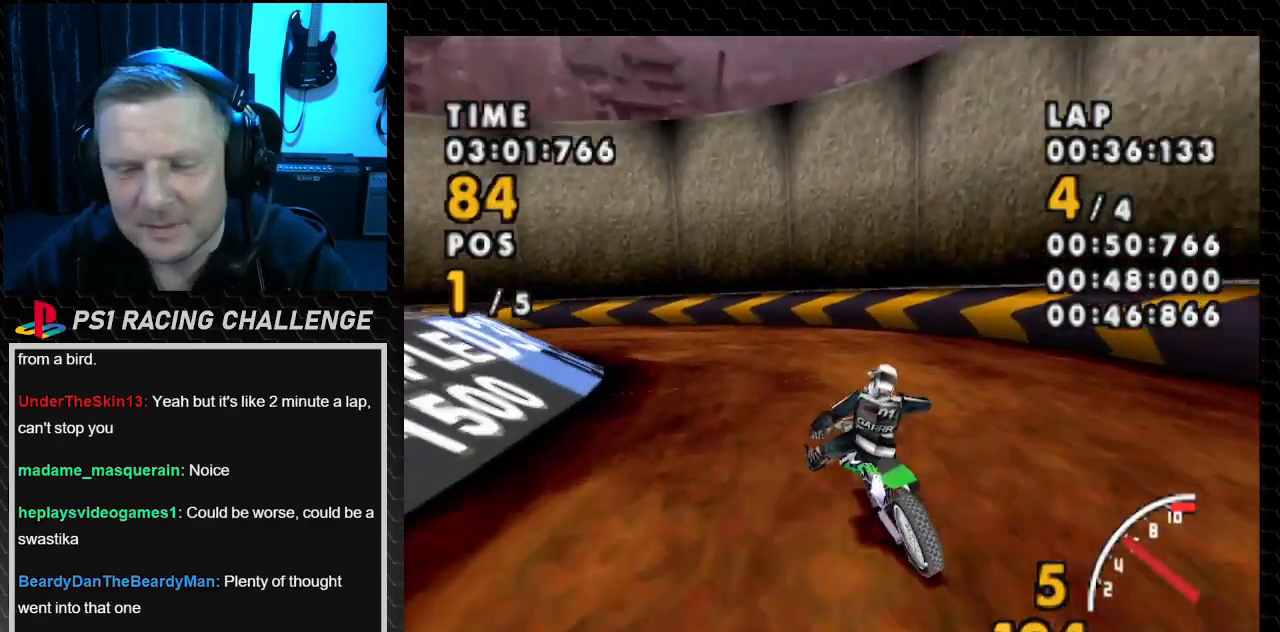
{"buttons": ["SQUARE", "DPAD_LEFT"], "events": [[334, "SQUARE", "down"], [367, "CROSS", "up"]]}
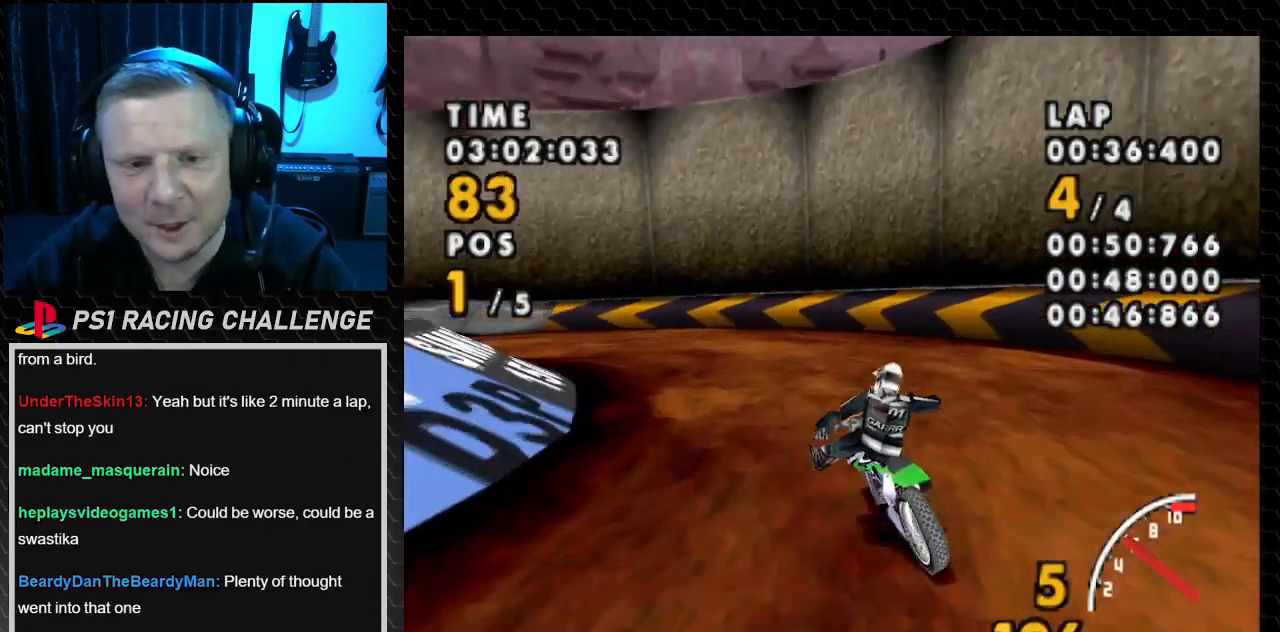
{"buttons": ["CROSS", "SQUARE", "DPAD_LEFT"], "events": [[467, "CROSS", "down"]]}
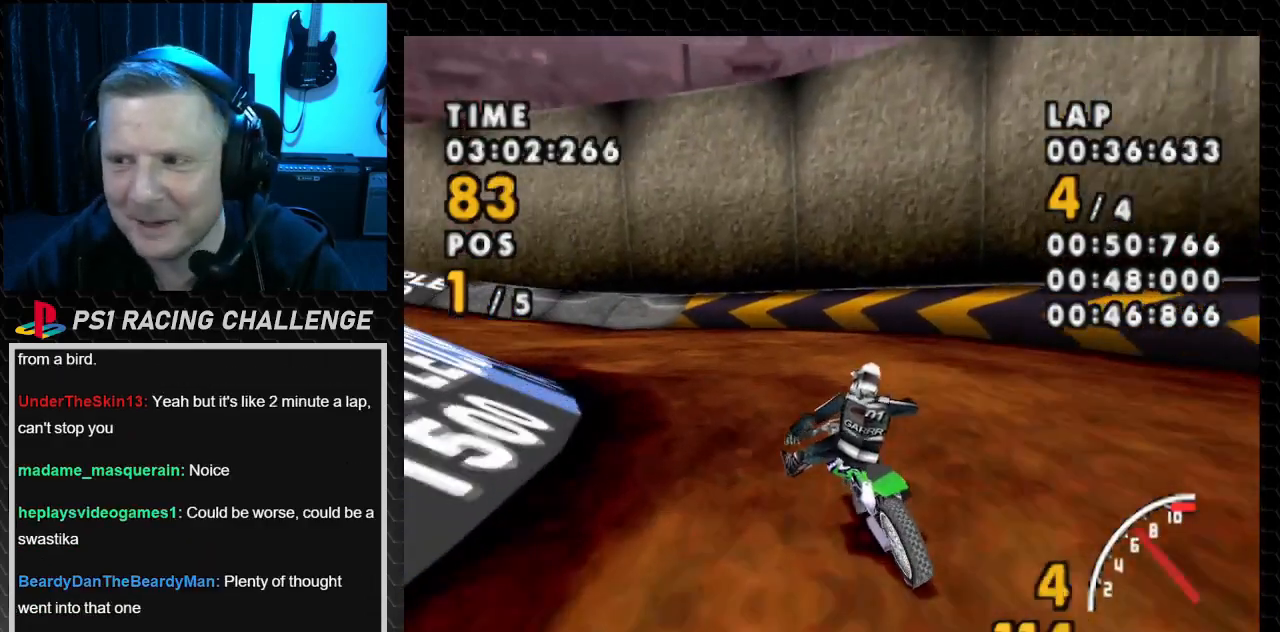
{"buttons": ["SQUARE", "DPAD_LEFT"], "events": [[34, "SQUARE", "up"], [434, "SQUARE", "down"], [501, "CROSS", "up"]]}
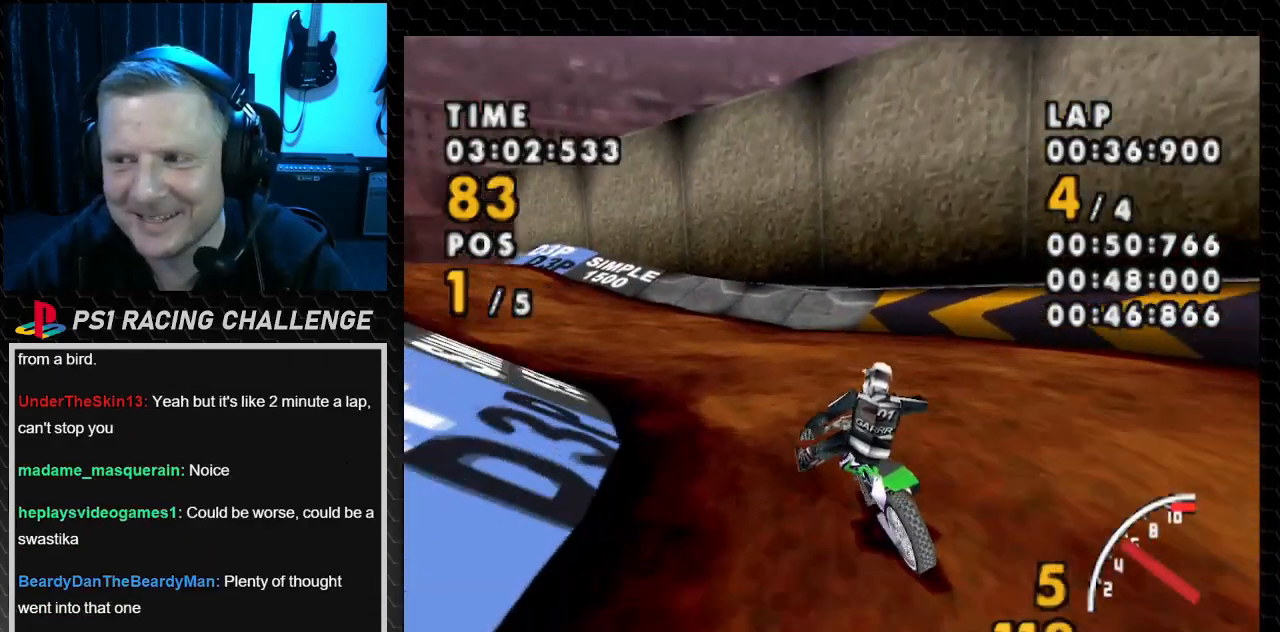
{"buttons": ["CROSS"], "events": [[300, "CROSS", "down"], [400, "DPAD_LEFT", "up"], [400, "SQUARE", "up"]]}
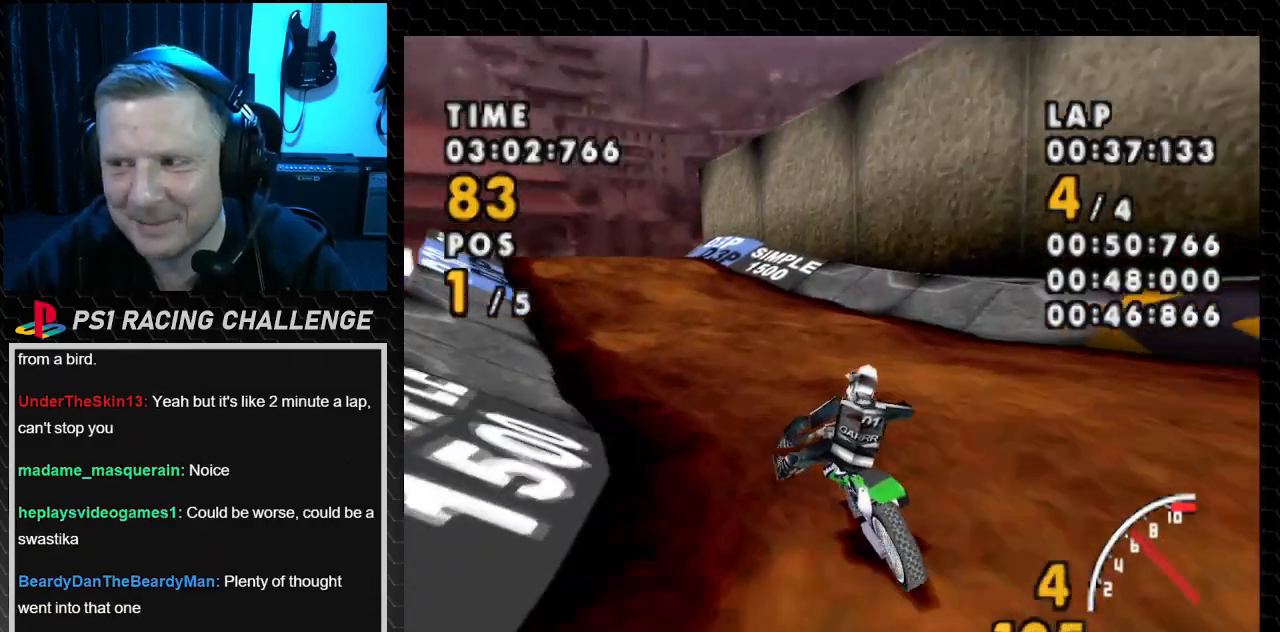
{"buttons": ["CROSS"], "events": [[34, "DPAD_LEFT", "down"], [367, "DPAD_LEFT", "up"]]}
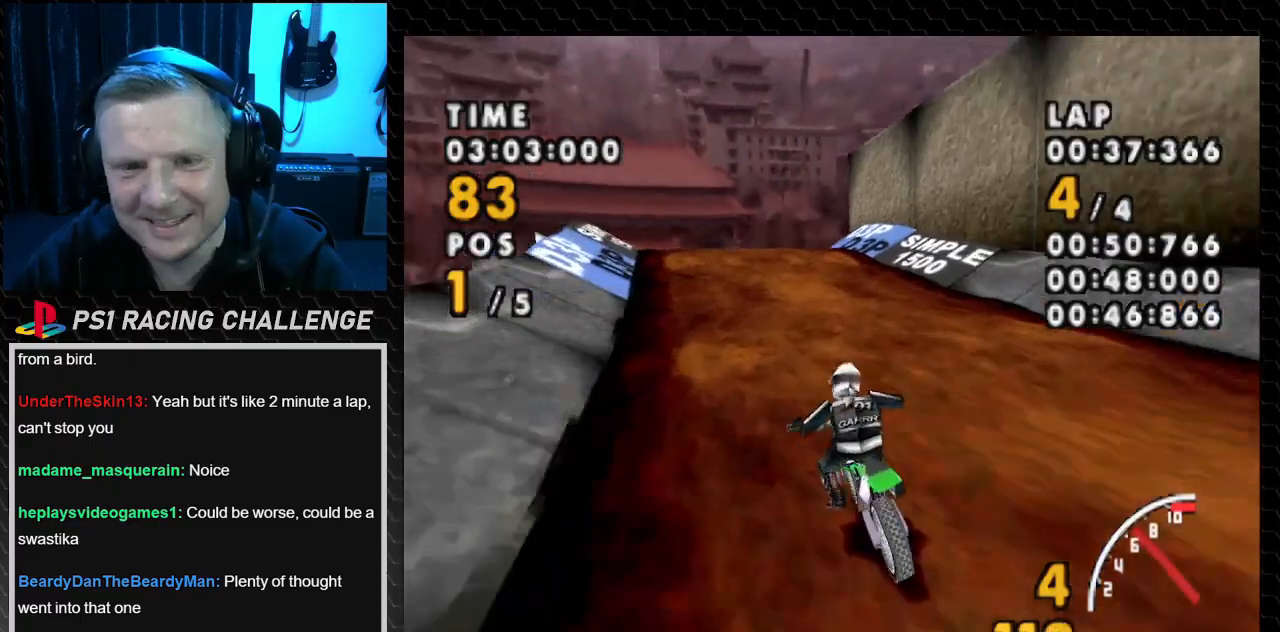
{"buttons": ["CROSS", "DPAD_LEFT"], "events": [[34, "DPAD_RIGHT", "down"], [201, "DPAD_RIGHT", "up"], [401, "DPAD_LEFT", "down"]]}
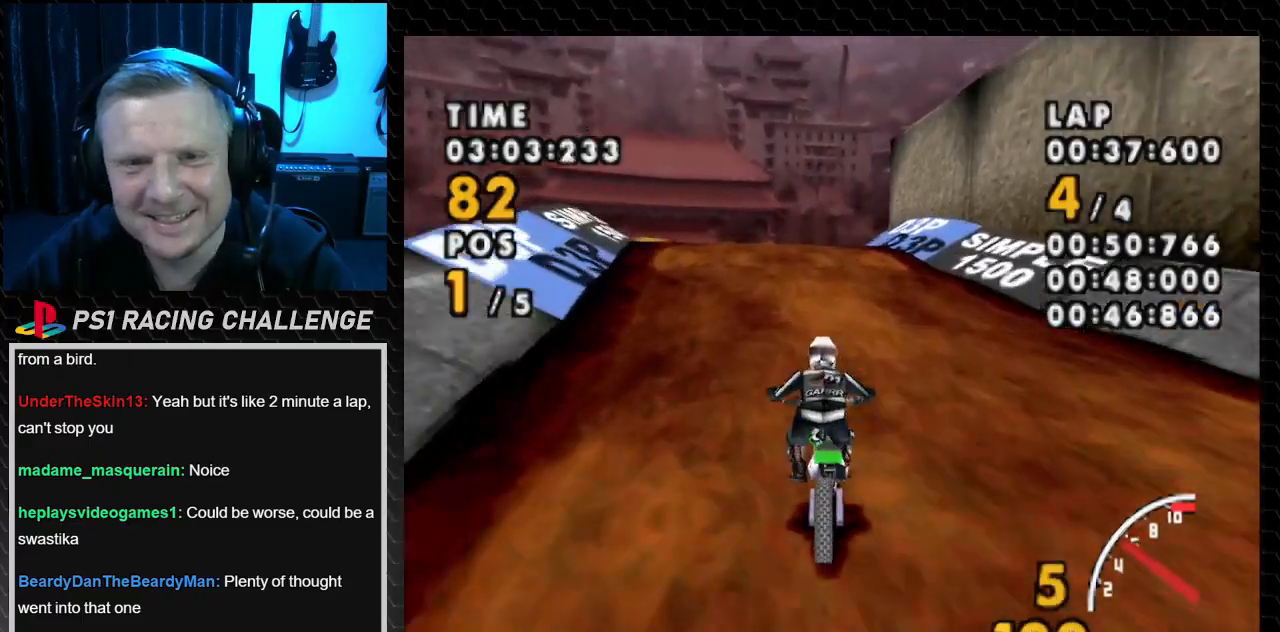
{"buttons": ["CROSS", "DPAD_LEFT"], "events": []}
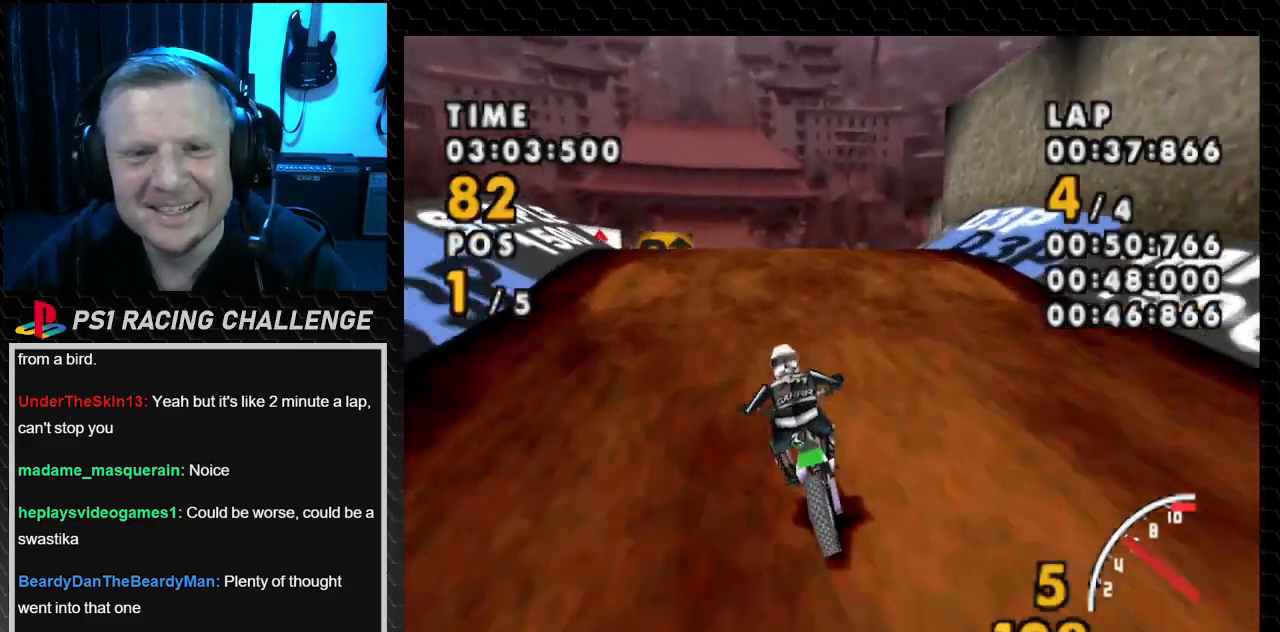
{"buttons": ["CROSS"], "events": [[34, "DPAD_LEFT", "up"], [234, "DPAD_RIGHT", "down"], [301, "DPAD_RIGHT", "up"]]}
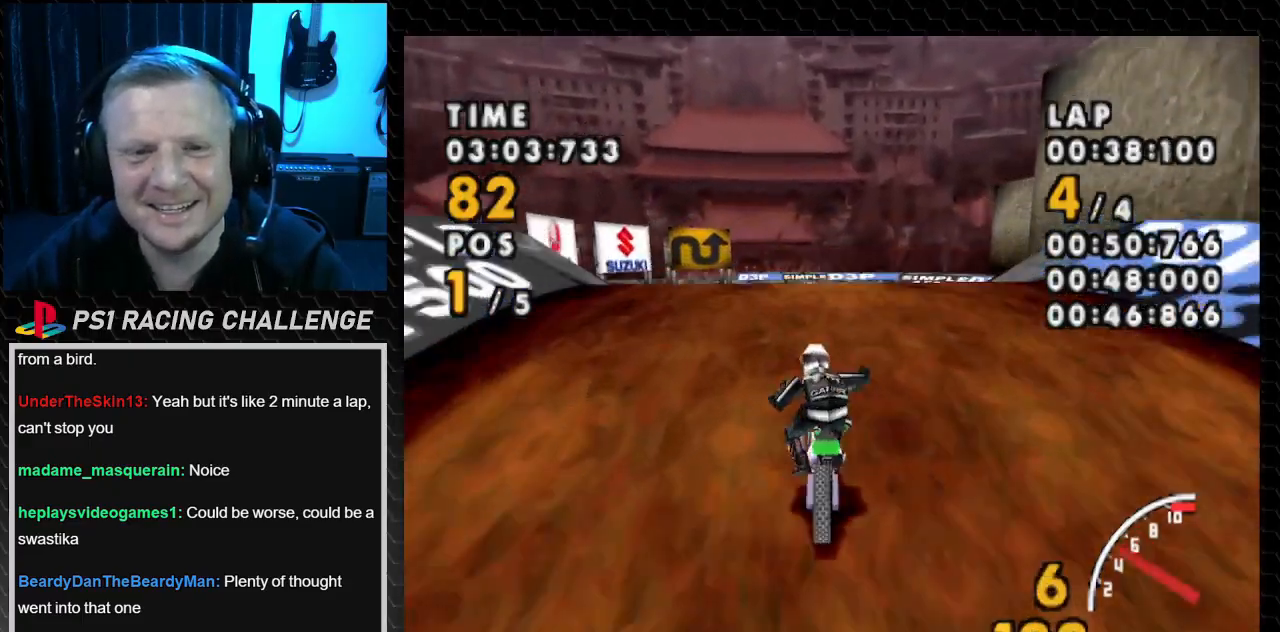
{"buttons": ["CROSS"], "events": [[400, "DPAD_LEFT", "down"], [500, "DPAD_LEFT", "up"]]}
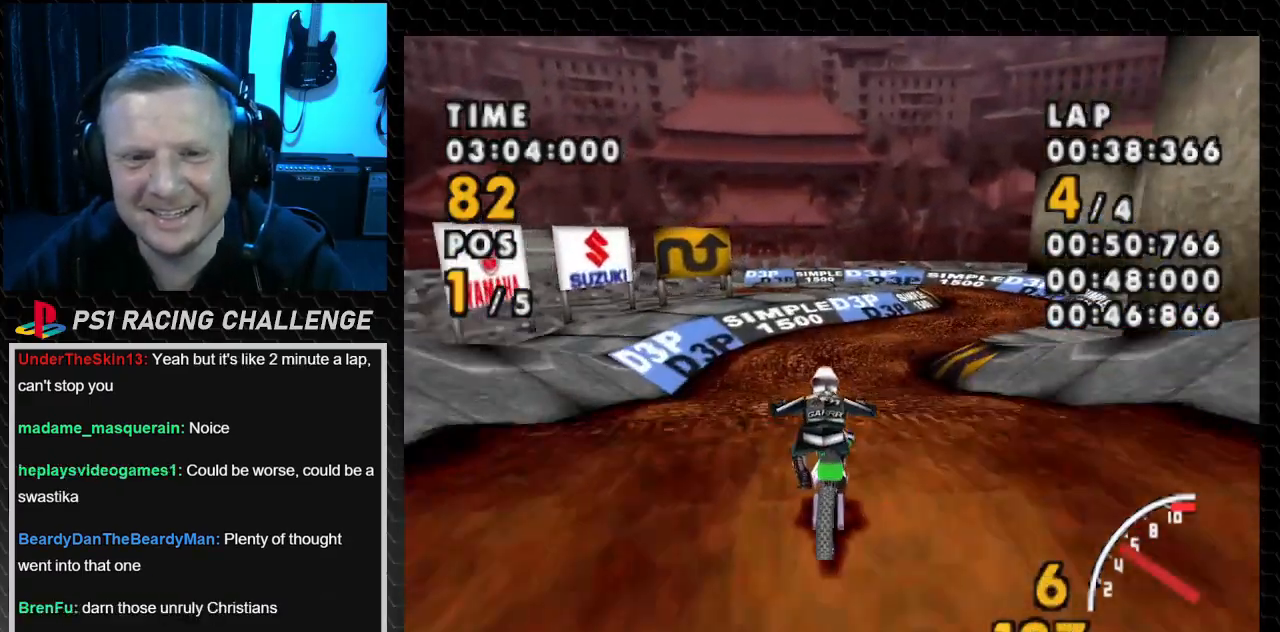
{"buttons": ["CROSS", "DPAD_RIGHT"], "events": [[134, "DPAD_RIGHT", "down"]]}
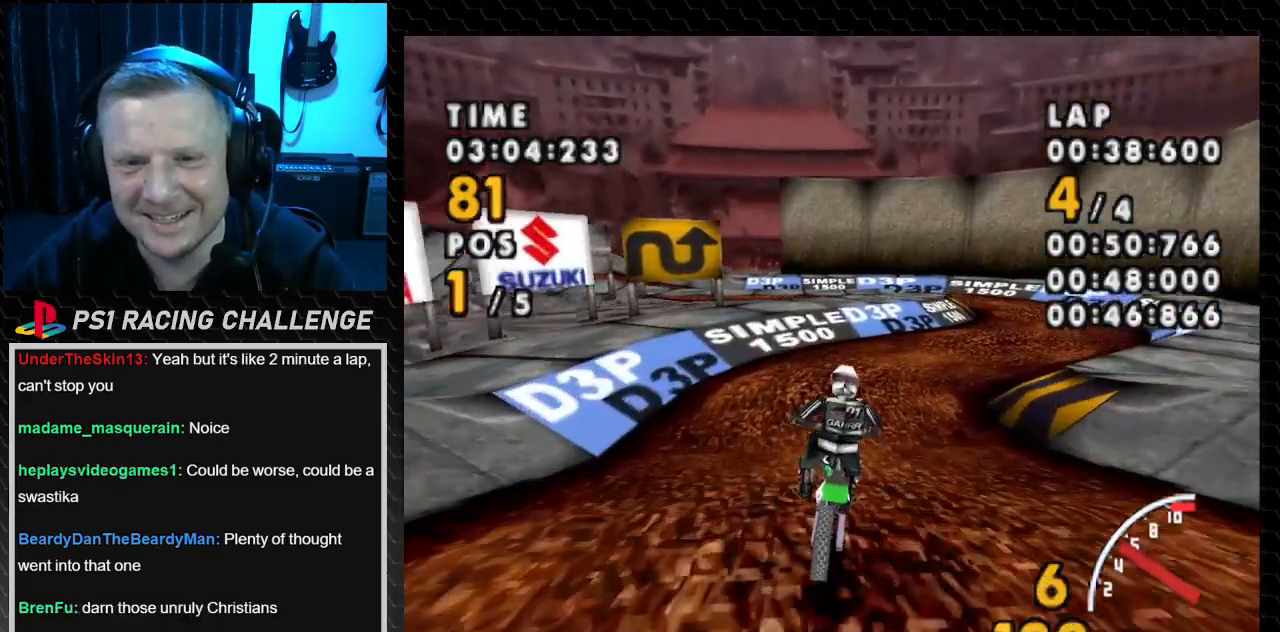
{"buttons": ["SQUARE", "DPAD_RIGHT"], "events": [[100, "SQUARE", "down"], [133, "CROSS", "up"]]}
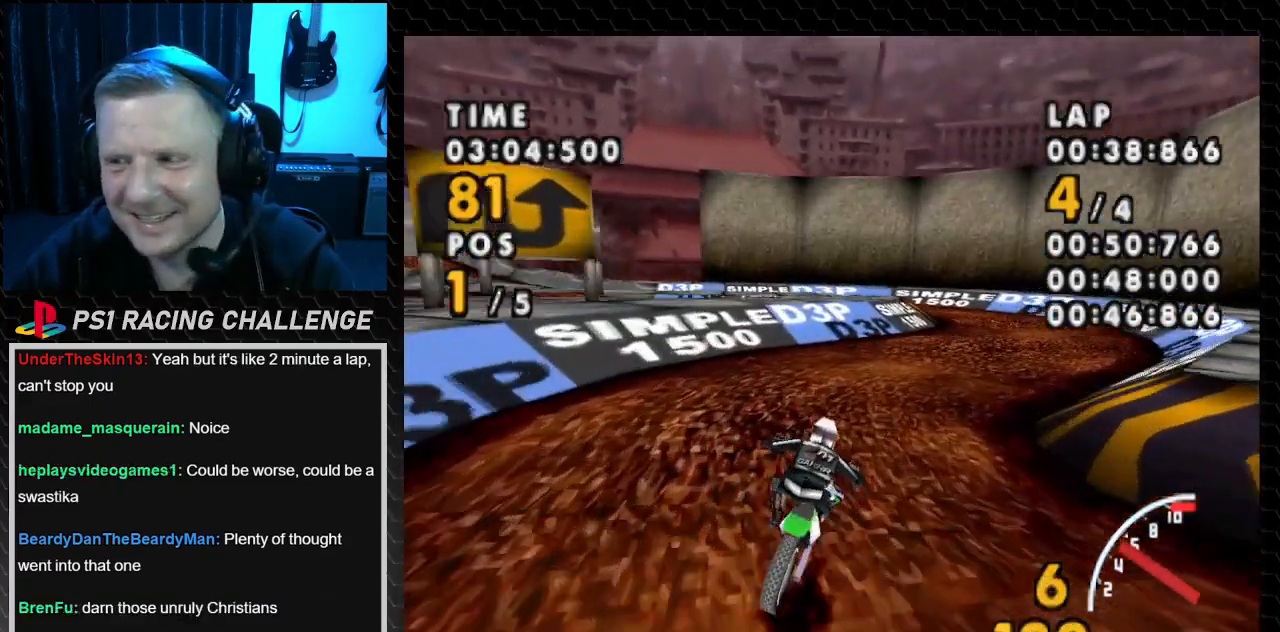
{"buttons": ["CROSS", "DPAD_RIGHT"], "events": [[434, "CROSS", "down"], [468, "SQUARE", "up"]]}
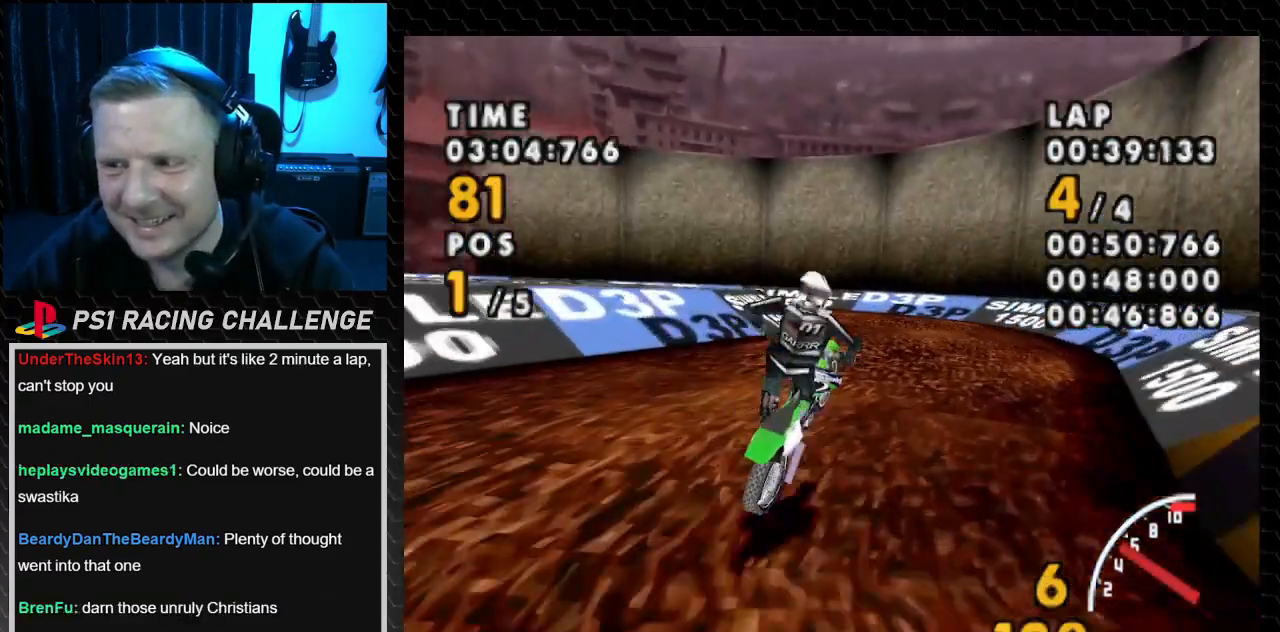
{"buttons": ["CROSS", "DPAD_LEFT"], "events": [[267, "DPAD_RIGHT", "up"], [467, "DPAD_LEFT", "down"]]}
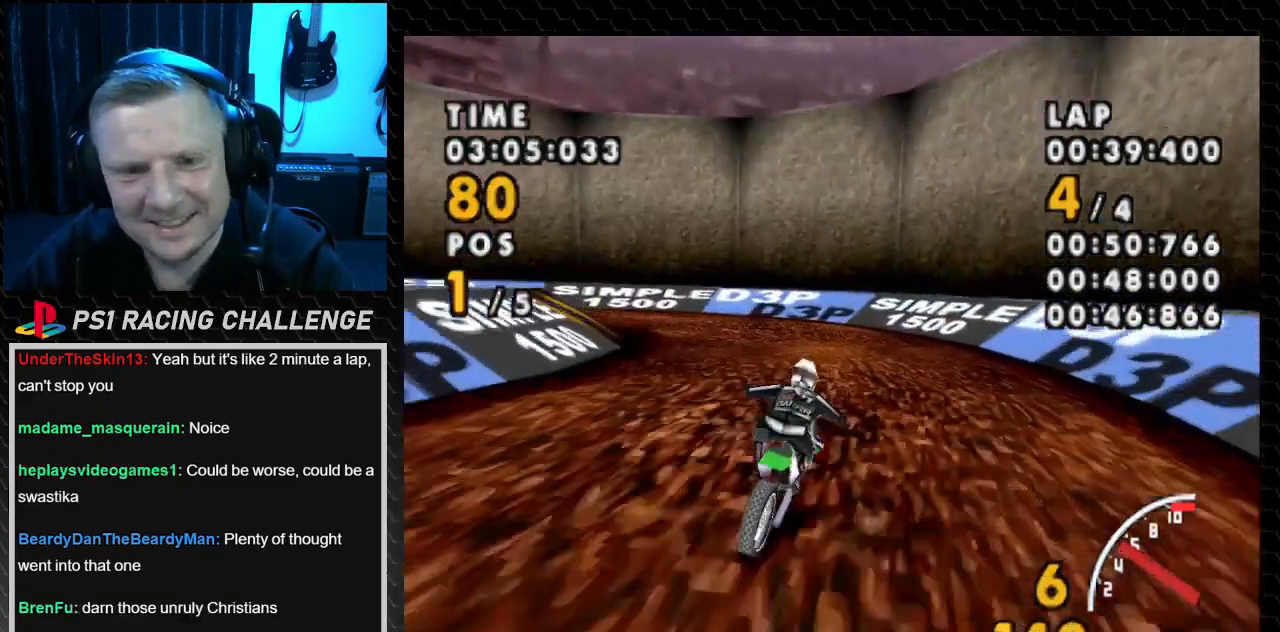
{"buttons": ["SQUARE", "DPAD_LEFT"], "events": [[201, "CROSS", "up"], [201, "SQUARE", "down"]]}
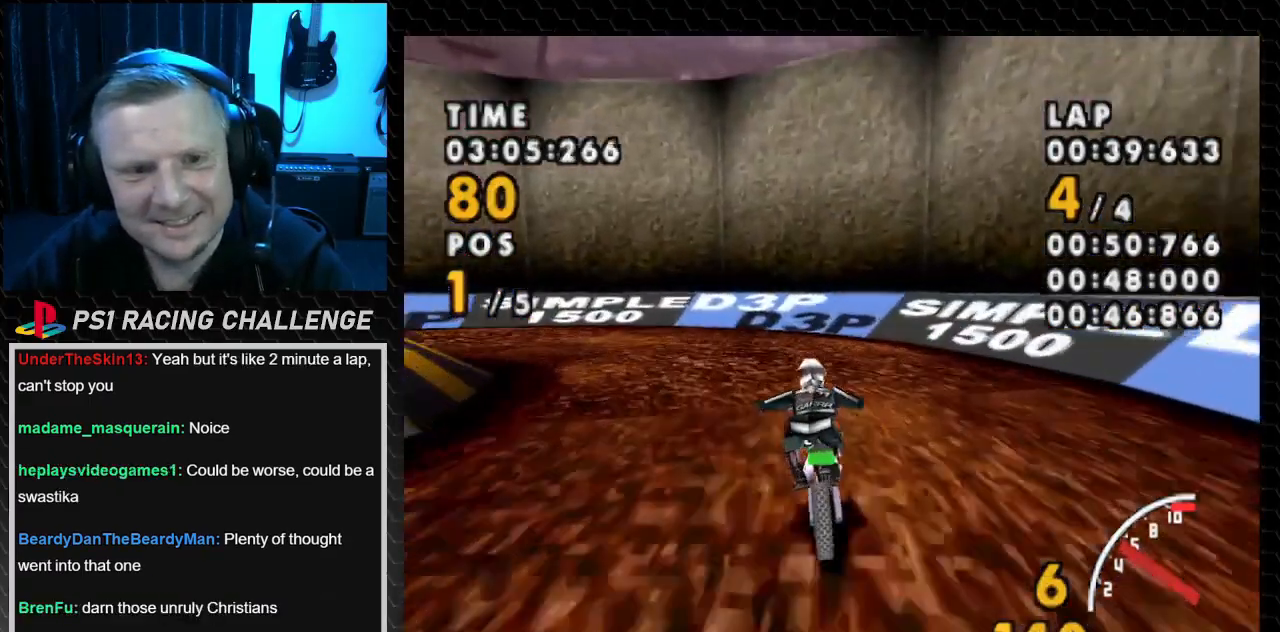
{"buttons": ["SQUARE", "DPAD_LEFT"], "events": []}
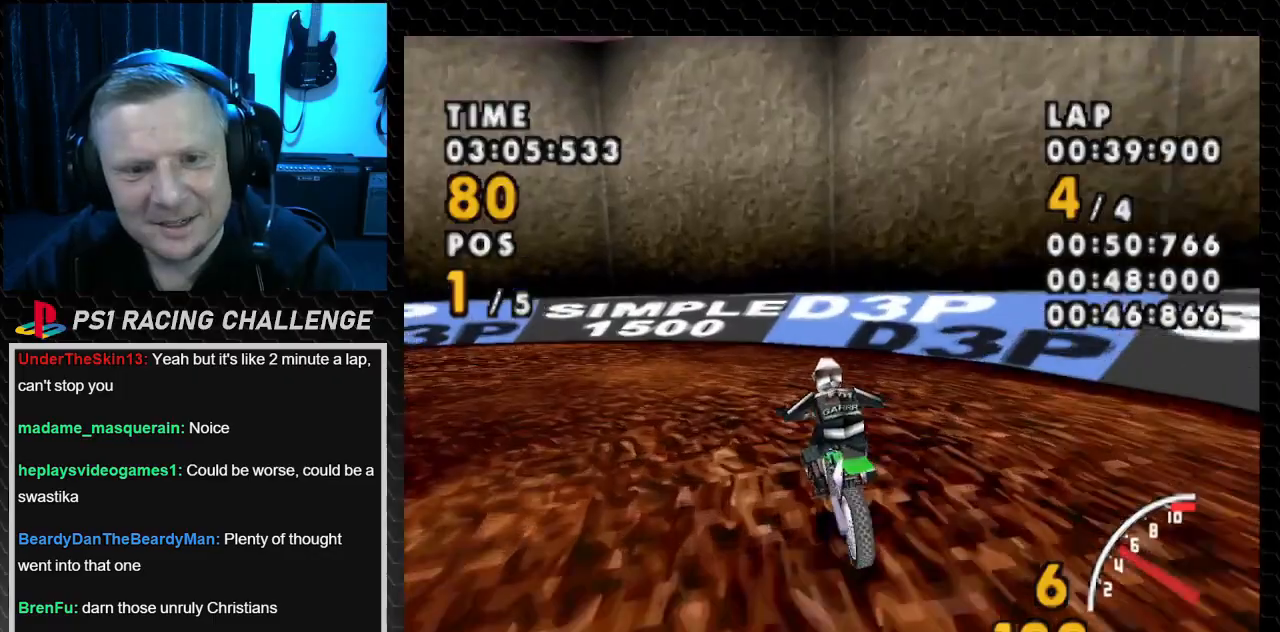
{"buttons": ["CROSS", "DPAD_LEFT"], "events": [[334, "CROSS", "down"], [401, "SQUARE", "up"]]}
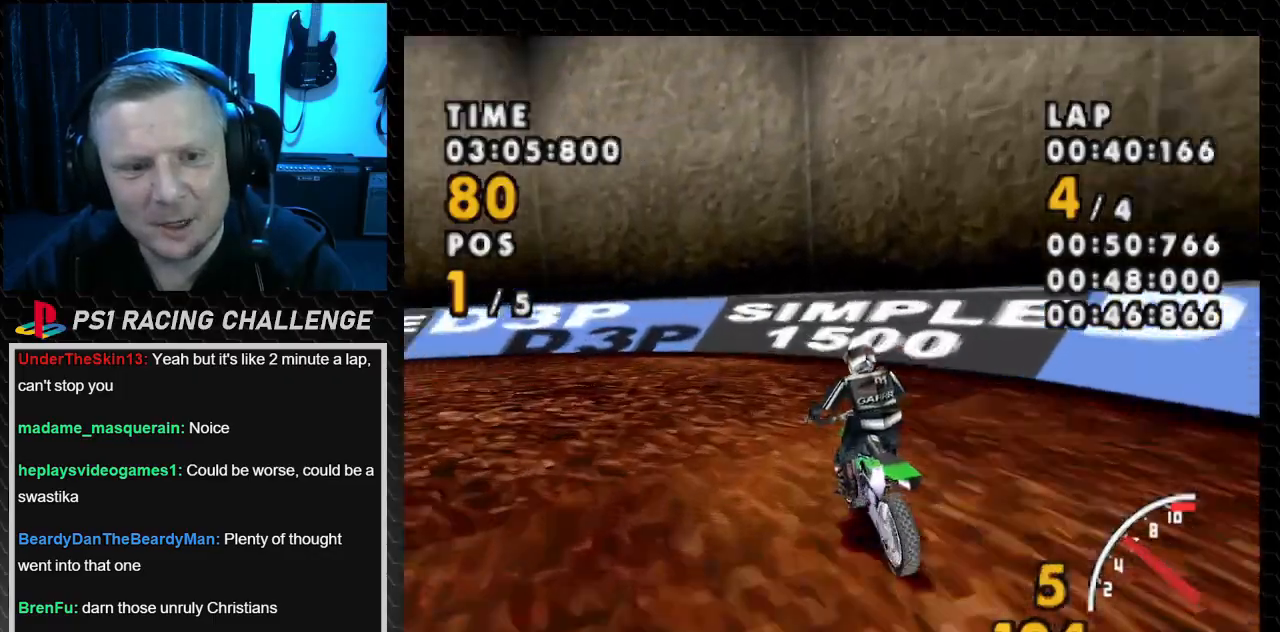
{"buttons": ["SQUARE", "DPAD_LEFT"], "events": [[200, "SQUARE", "down"], [267, "CROSS", "up"]]}
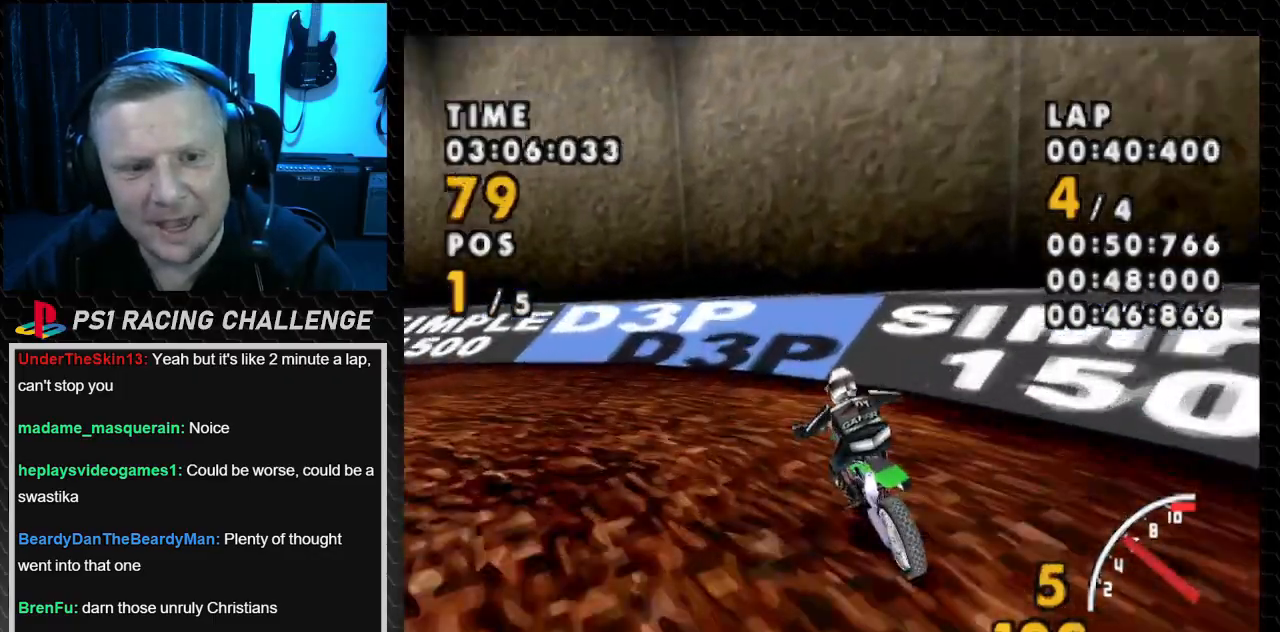
{"buttons": ["SQUARE", "DPAD_LEFT"], "events": []}